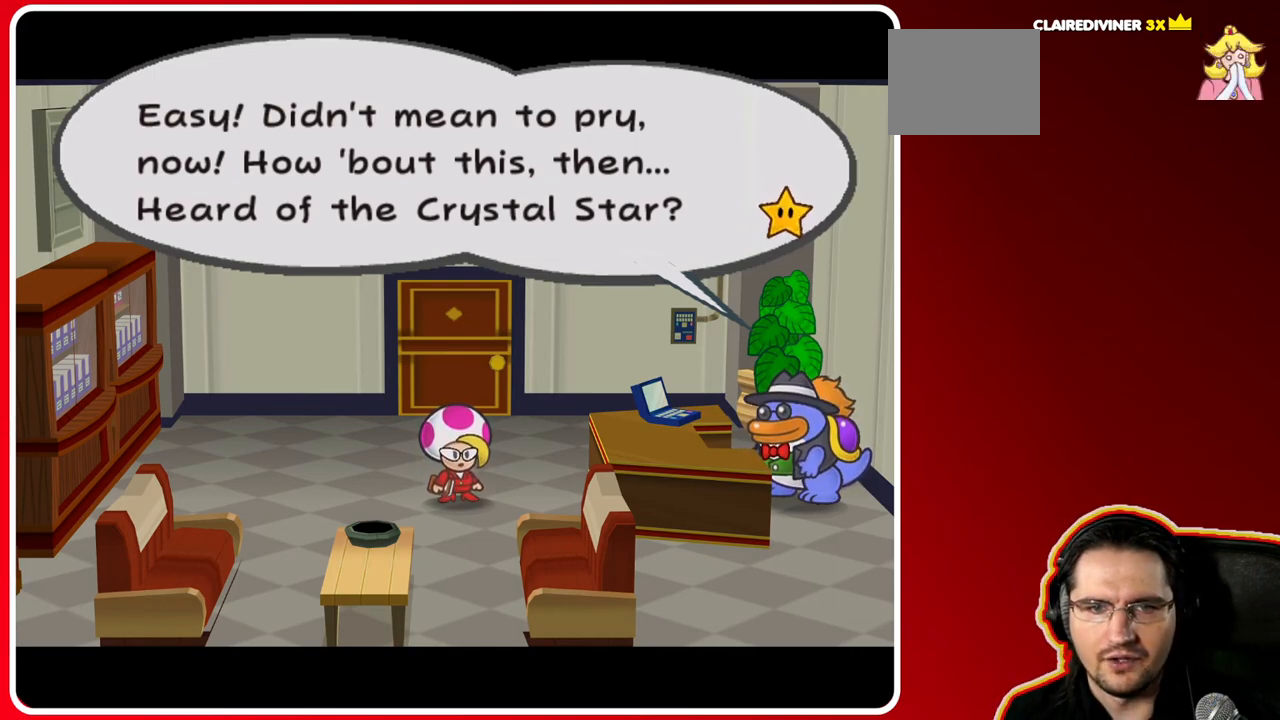
Gameplay with a controller (Nintendo layout); each line is a JSON object with the inputs held at the frame after it. "events" lists button and stick changes between this image and that frame as [ms after this image, input, new state], when the widget could be followed in between. Not read: L3 R3.
{"buttons": [], "left_stick": "center", "right_stick": "center", "events": [[83, "A", "down"], [333, "A", "up"]]}
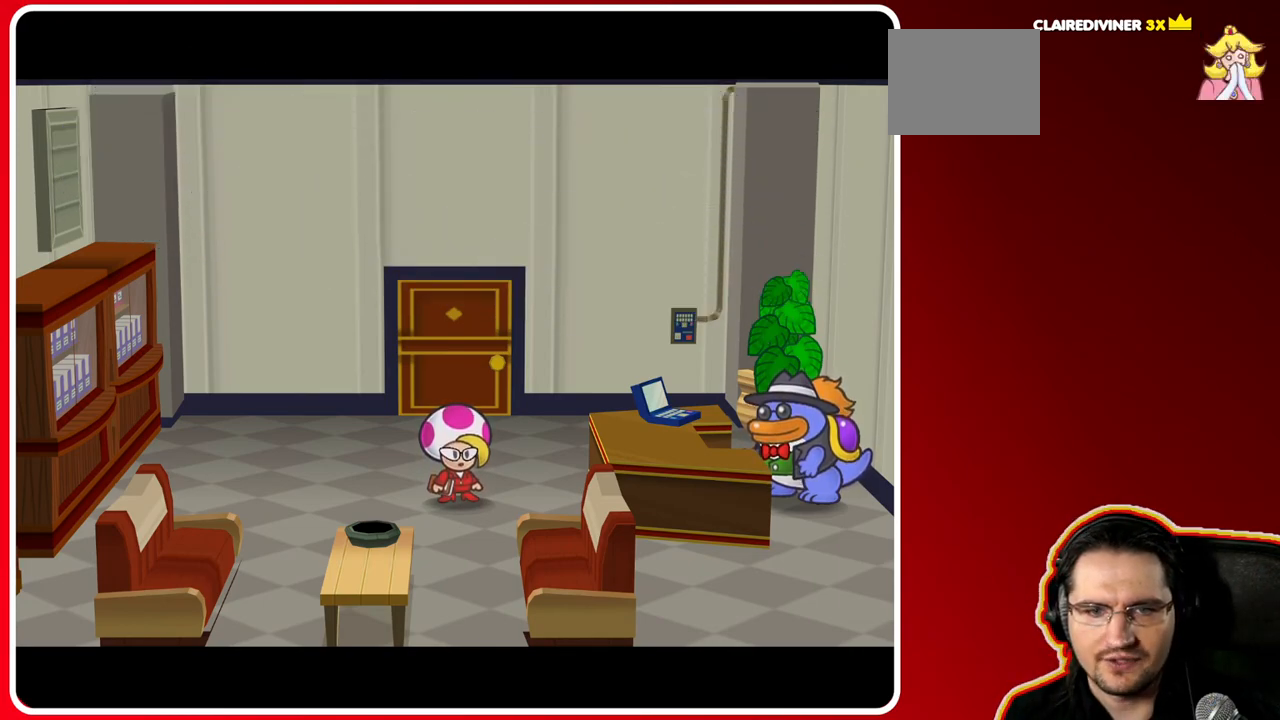
{"buttons": [], "left_stick": "center", "right_stick": "center", "events": []}
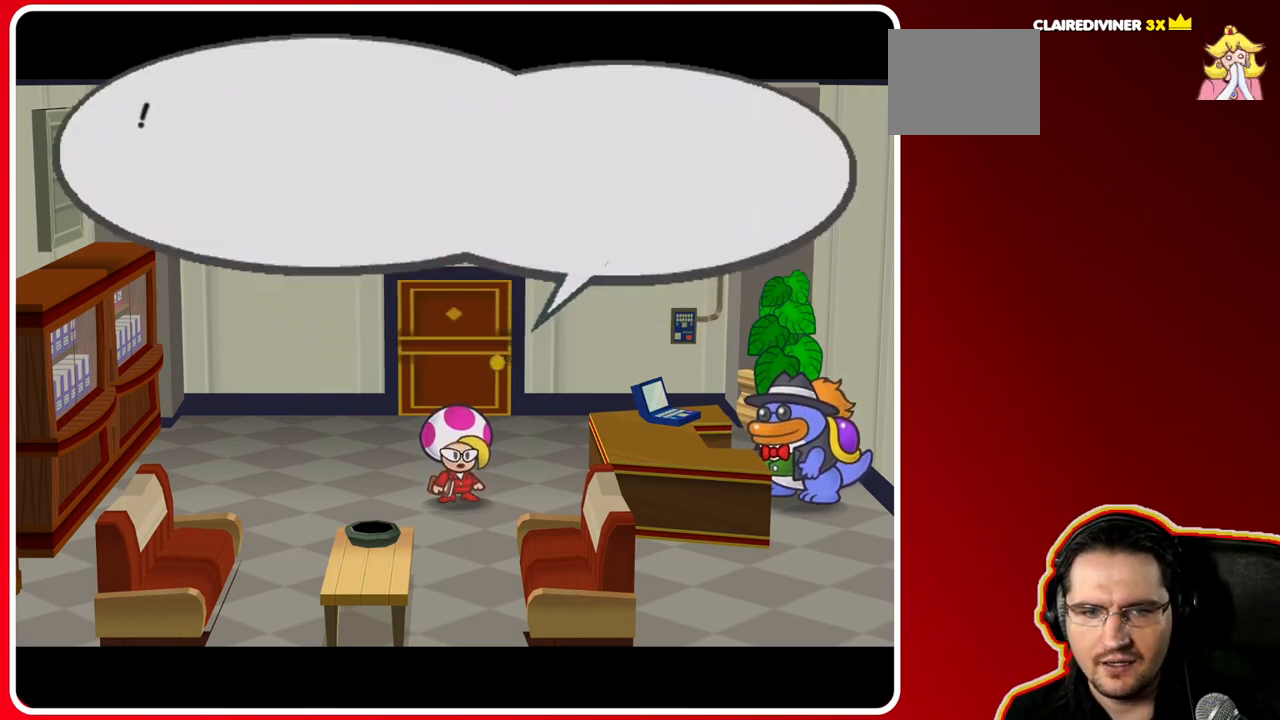
{"buttons": [], "left_stick": "center", "right_stick": "center", "events": []}
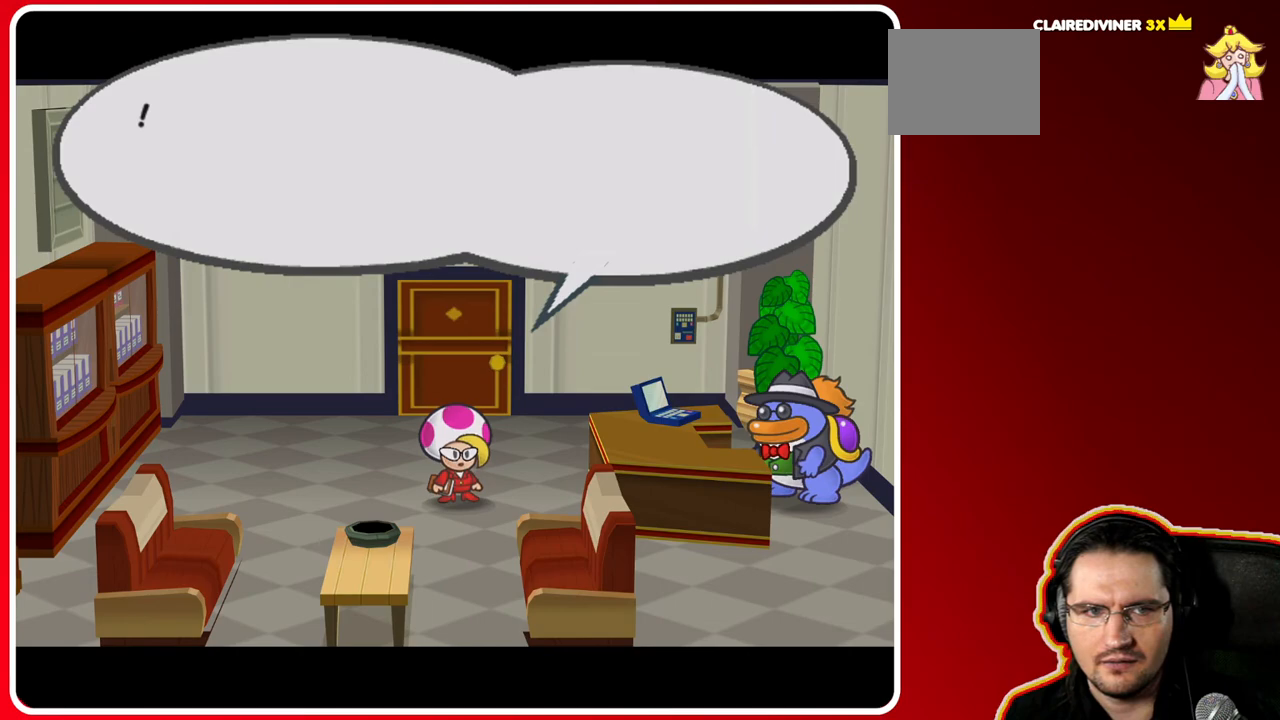
{"buttons": [], "left_stick": "center", "right_stick": "center", "events": [[67, "A", "down"], [217, "A", "up"]]}
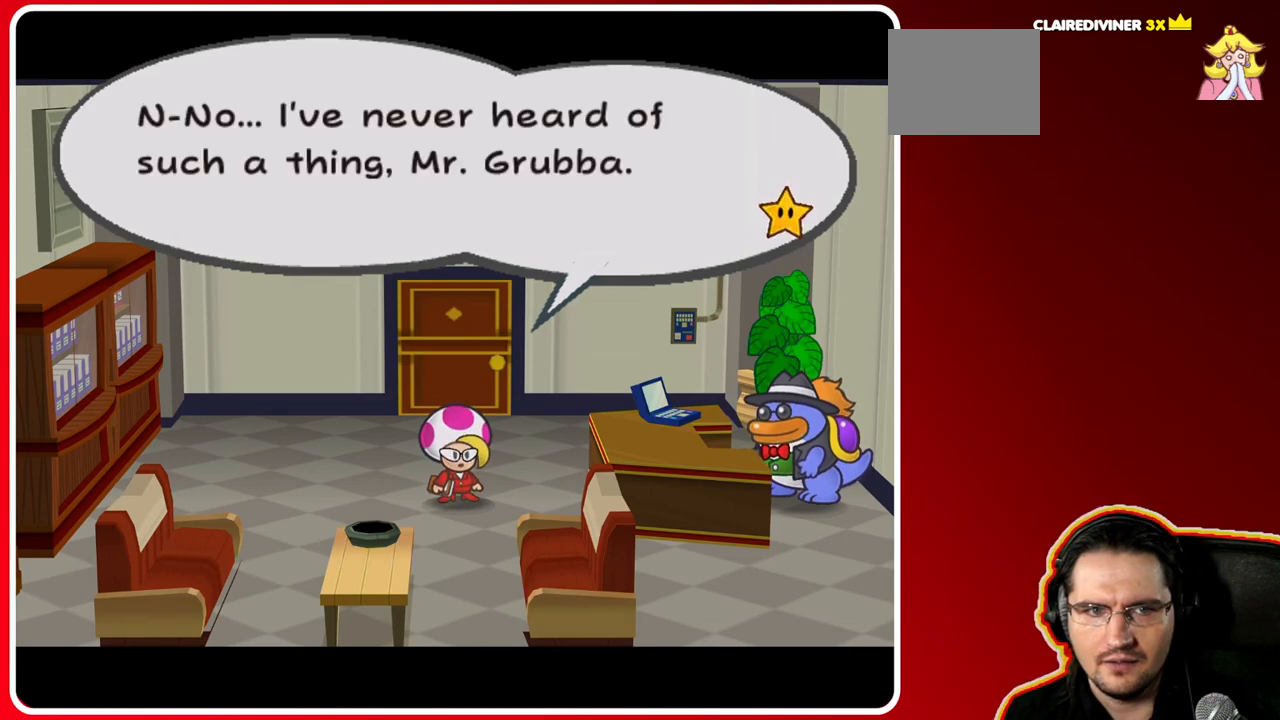
{"buttons": [], "left_stick": "center", "right_stick": "center", "events": []}
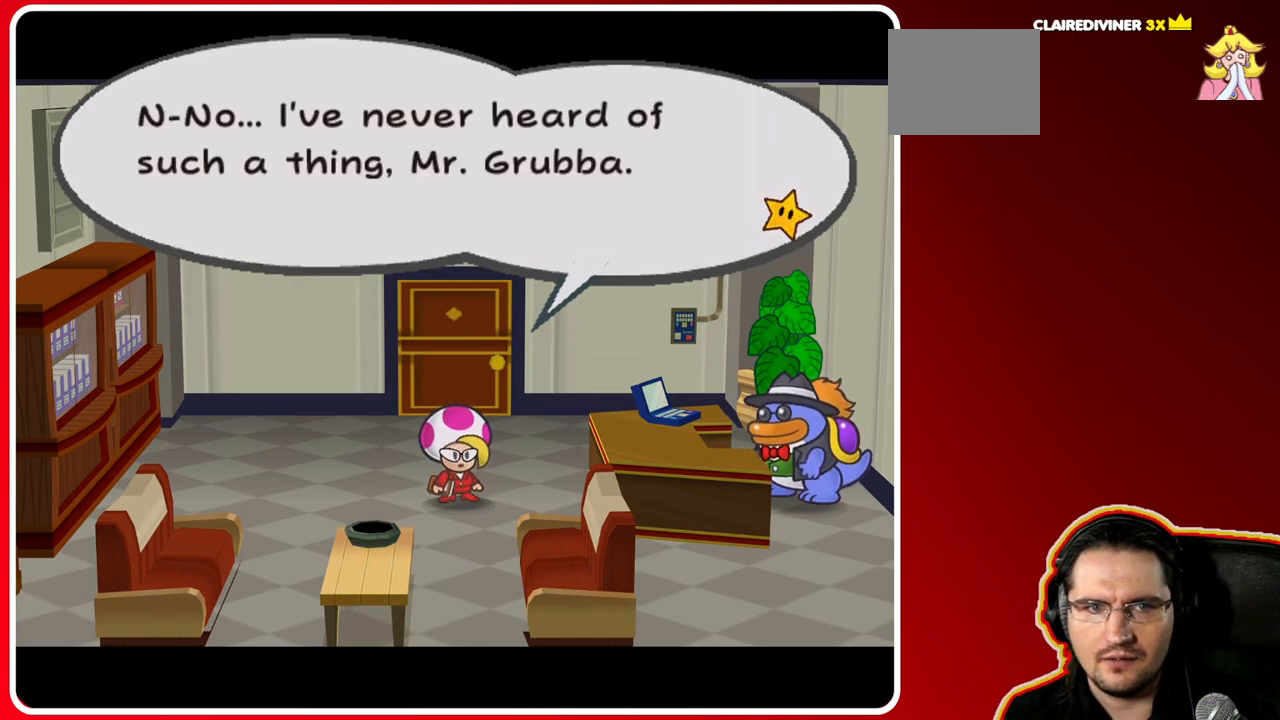
{"buttons": [], "left_stick": "center", "right_stick": "center", "events": []}
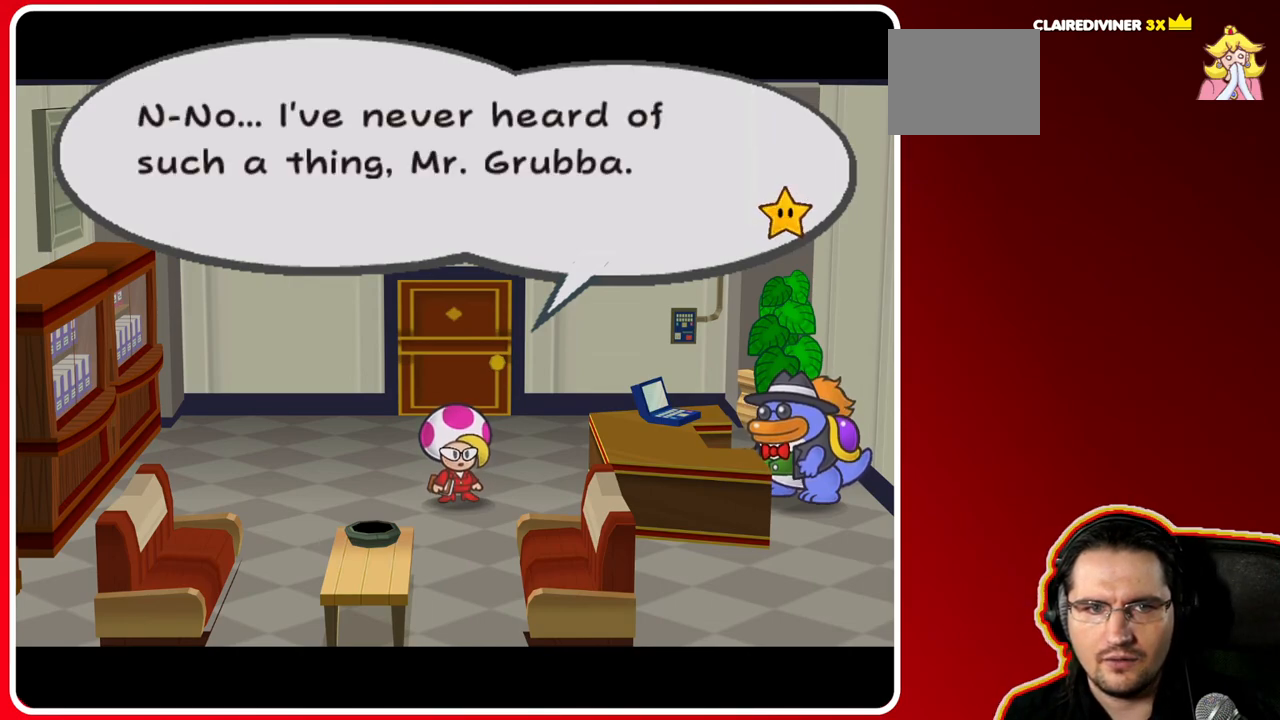
{"buttons": [], "left_stick": "center", "right_stick": "center", "events": []}
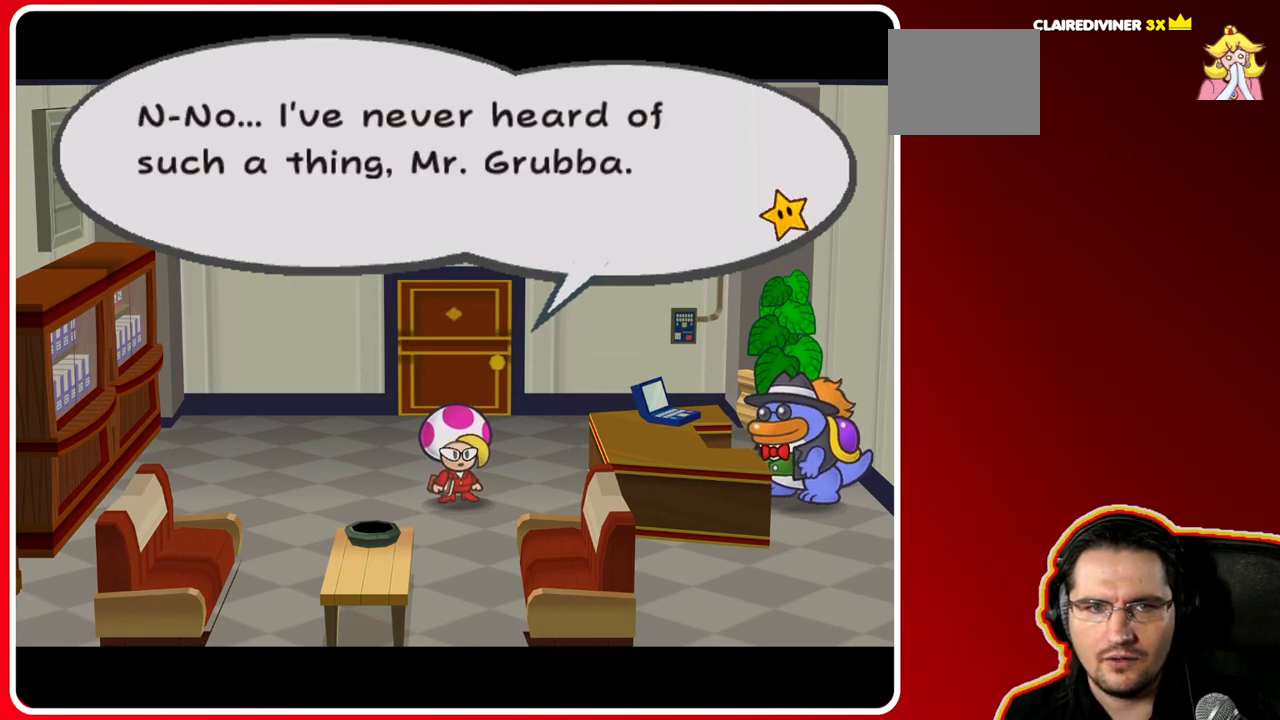
{"buttons": [], "left_stick": "center", "right_stick": "center", "events": []}
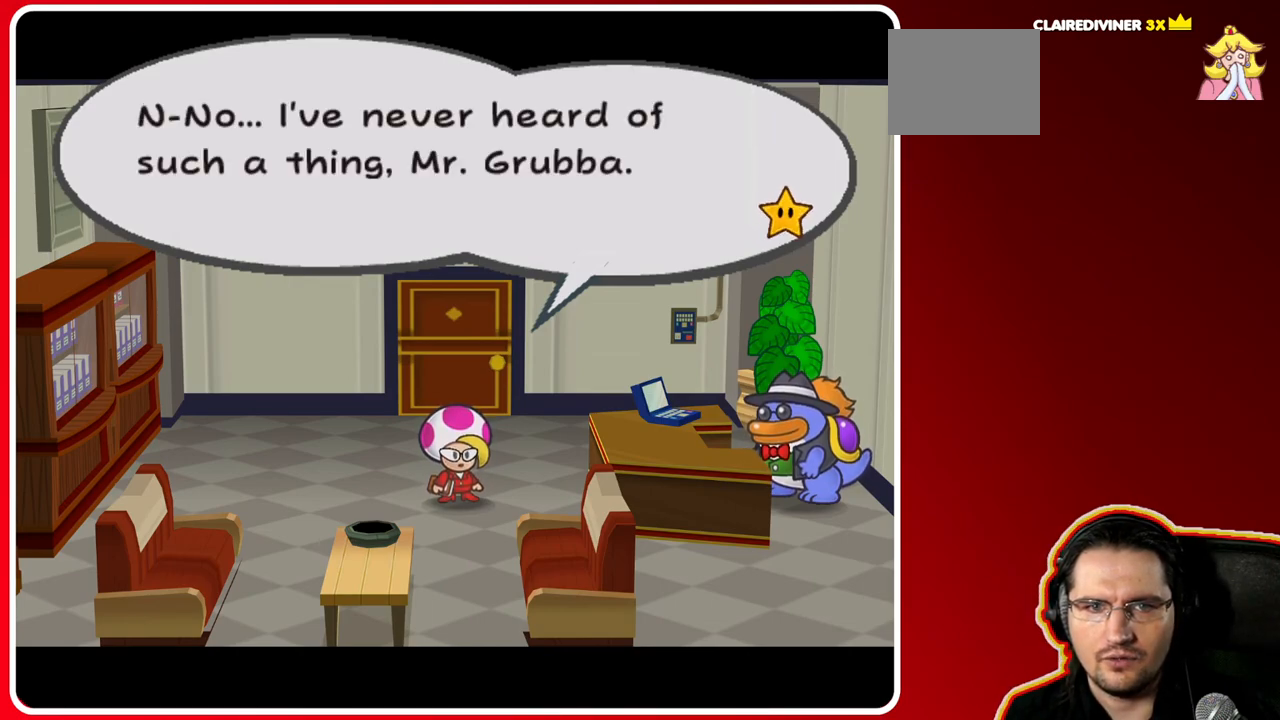
{"buttons": [], "left_stick": "center", "right_stick": "center", "events": []}
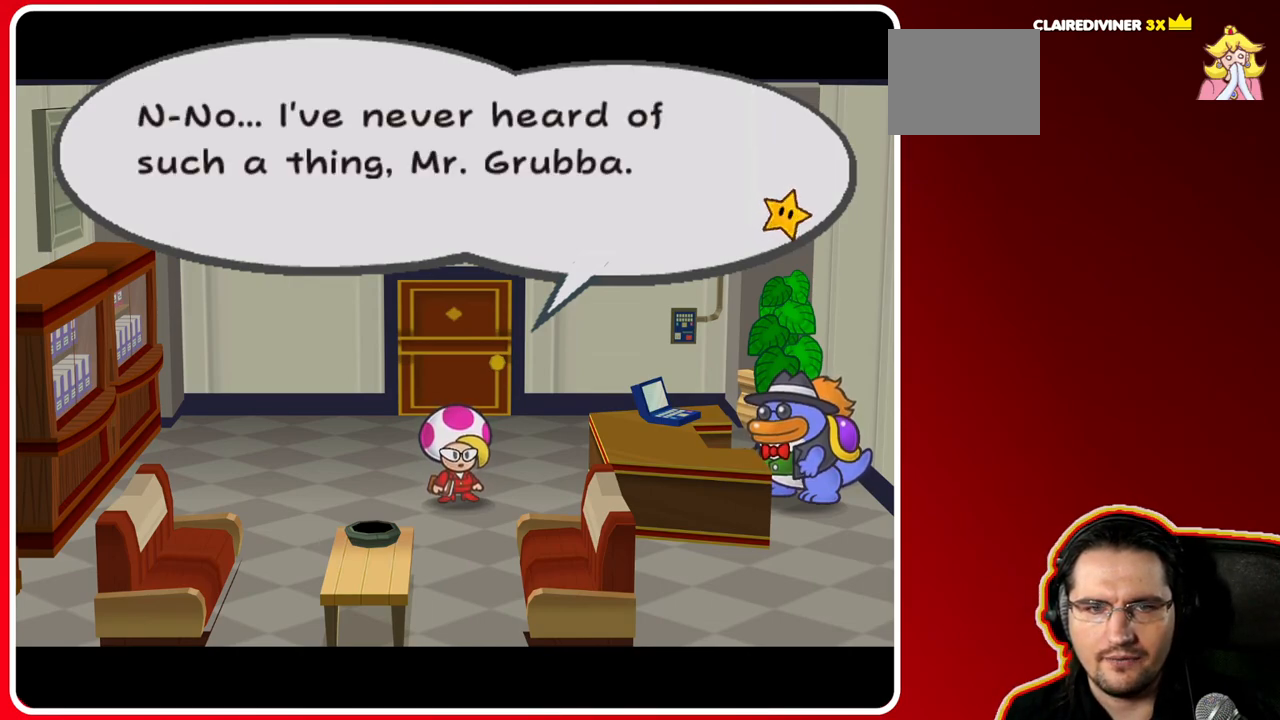
{"buttons": [], "left_stick": "center", "right_stick": "center", "events": []}
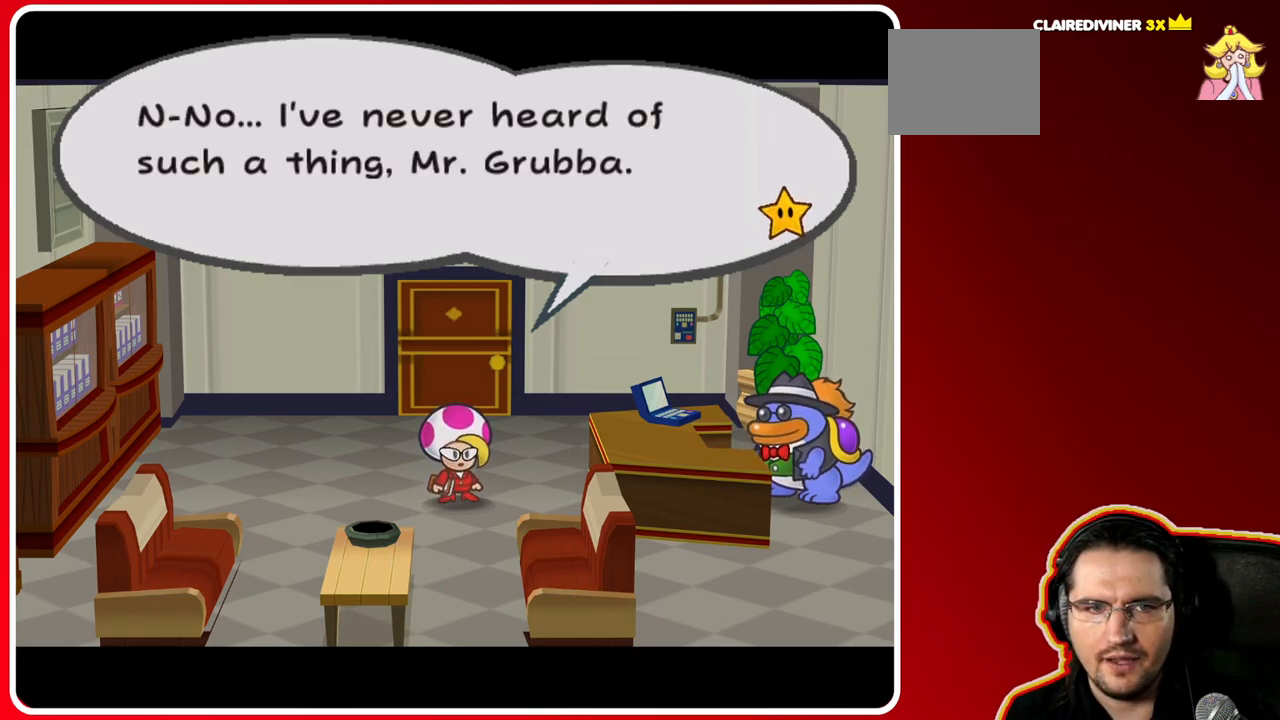
{"buttons": [], "left_stick": "center", "right_stick": "center", "events": []}
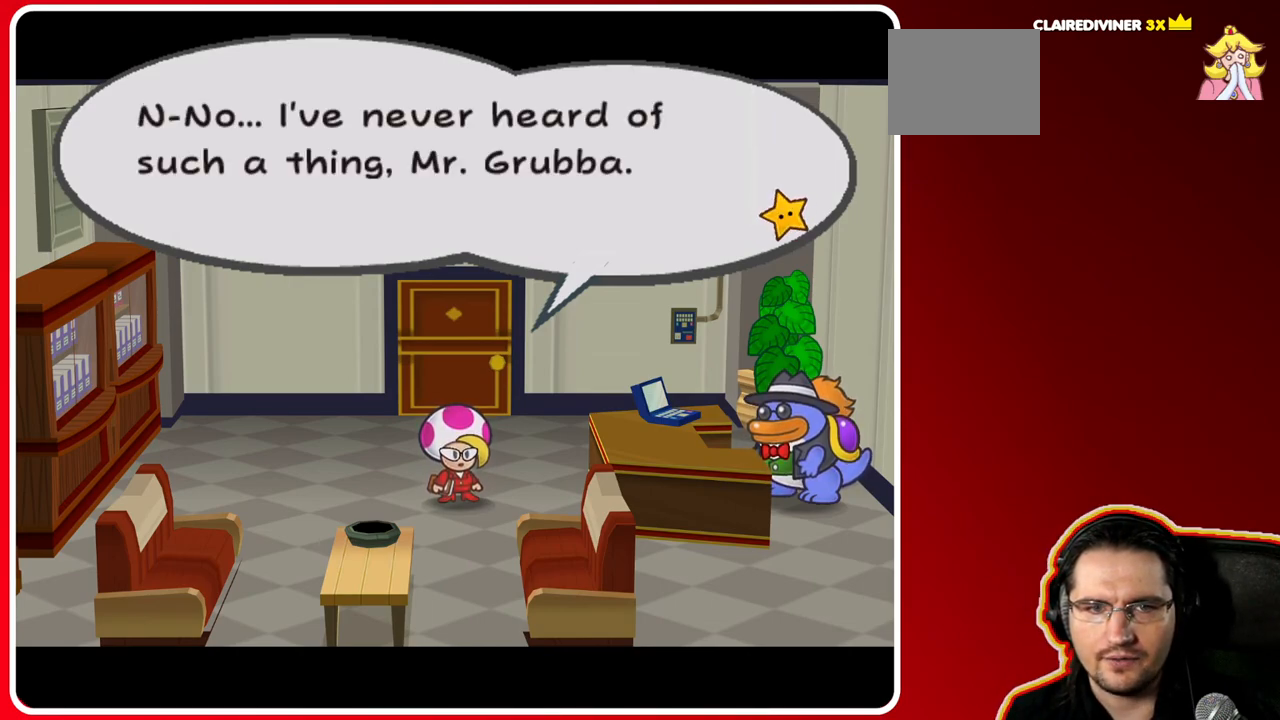
{"buttons": ["A"], "left_stick": "center", "right_stick": "center", "events": [[483, "A", "down"]]}
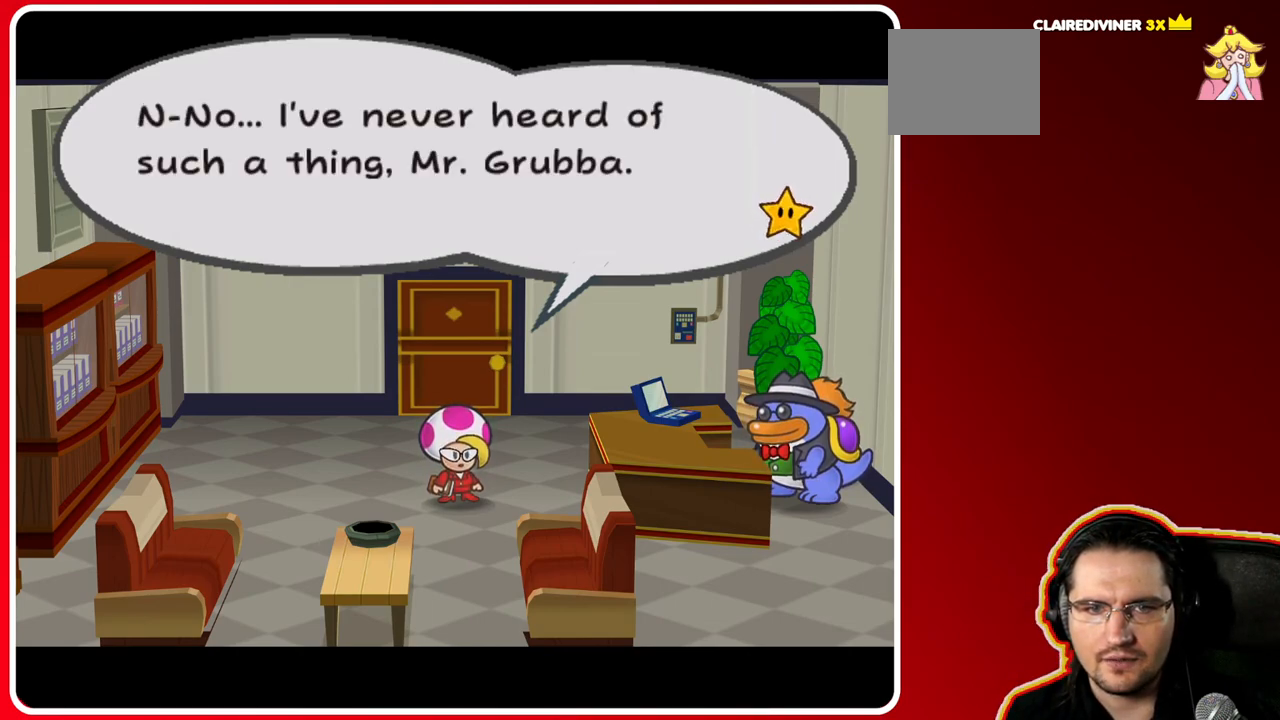
{"buttons": [], "left_stick": "center", "right_stick": "center", "events": [[150, "A", "up"]]}
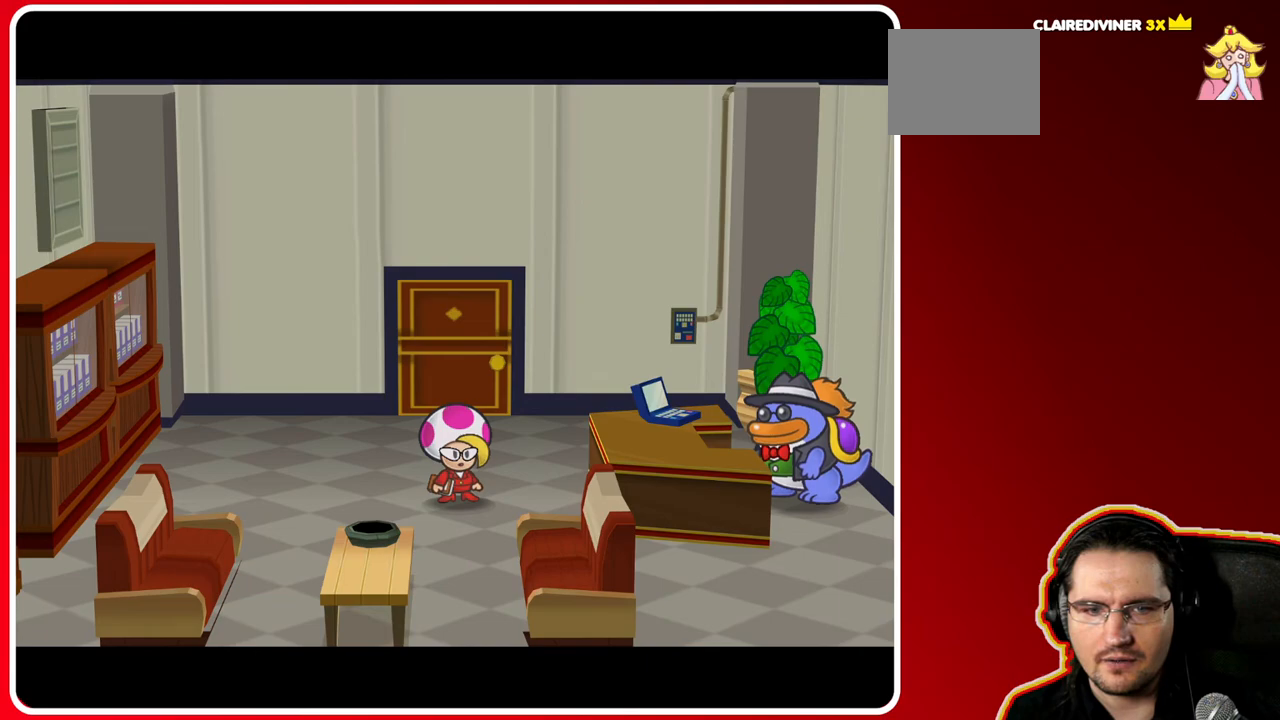
{"buttons": [], "left_stick": "center", "right_stick": "center", "events": []}
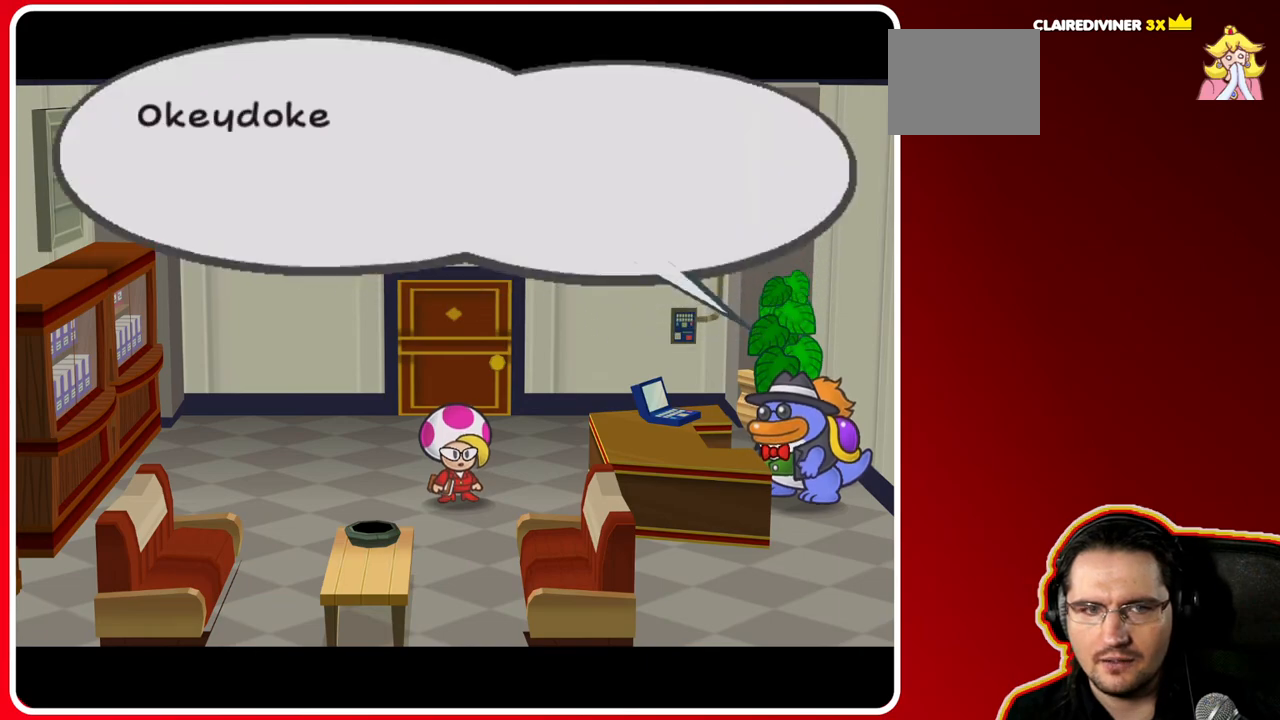
{"buttons": [], "left_stick": "center", "right_stick": "center", "events": []}
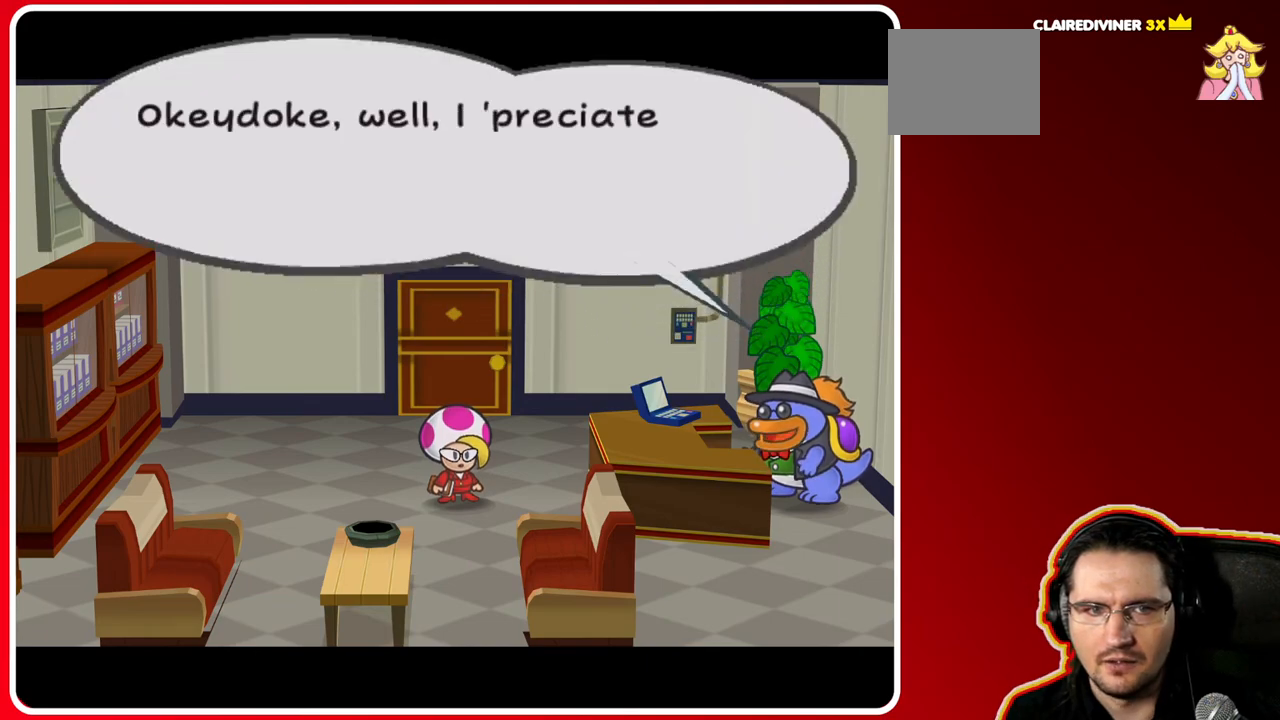
{"buttons": [], "left_stick": "center", "right_stick": "center", "events": []}
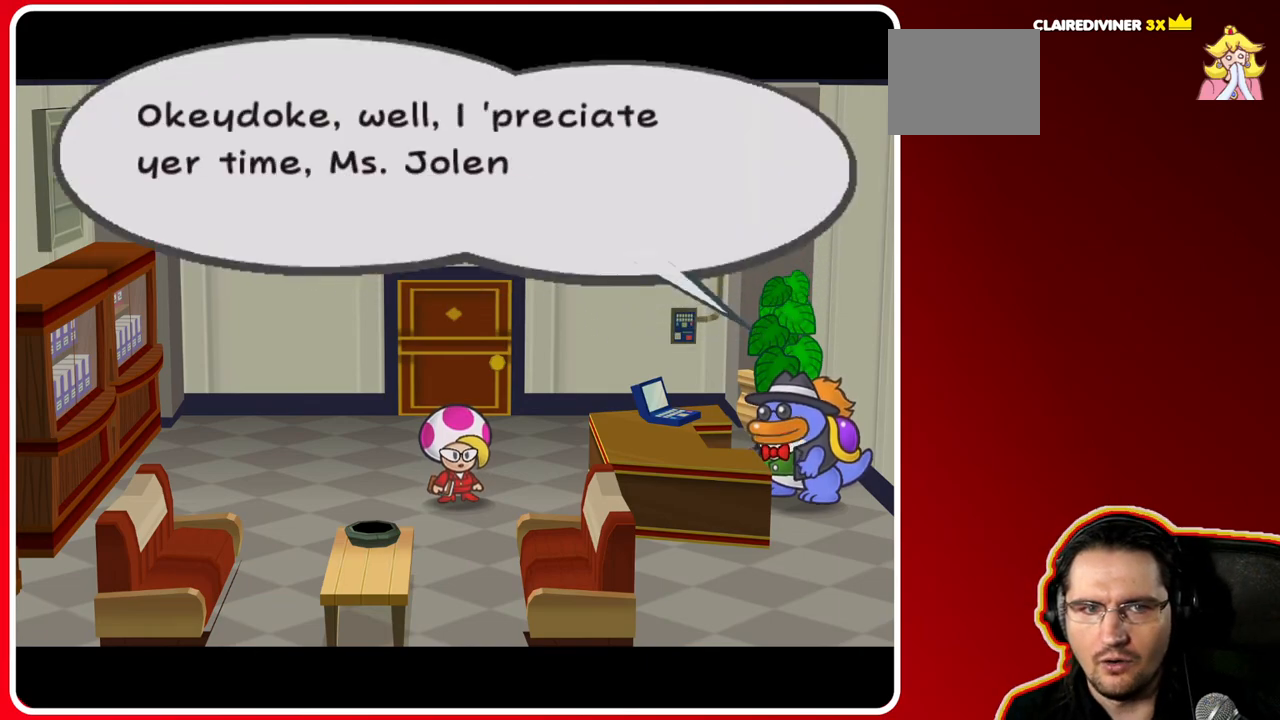
{"buttons": [], "left_stick": "center", "right_stick": "center", "events": []}
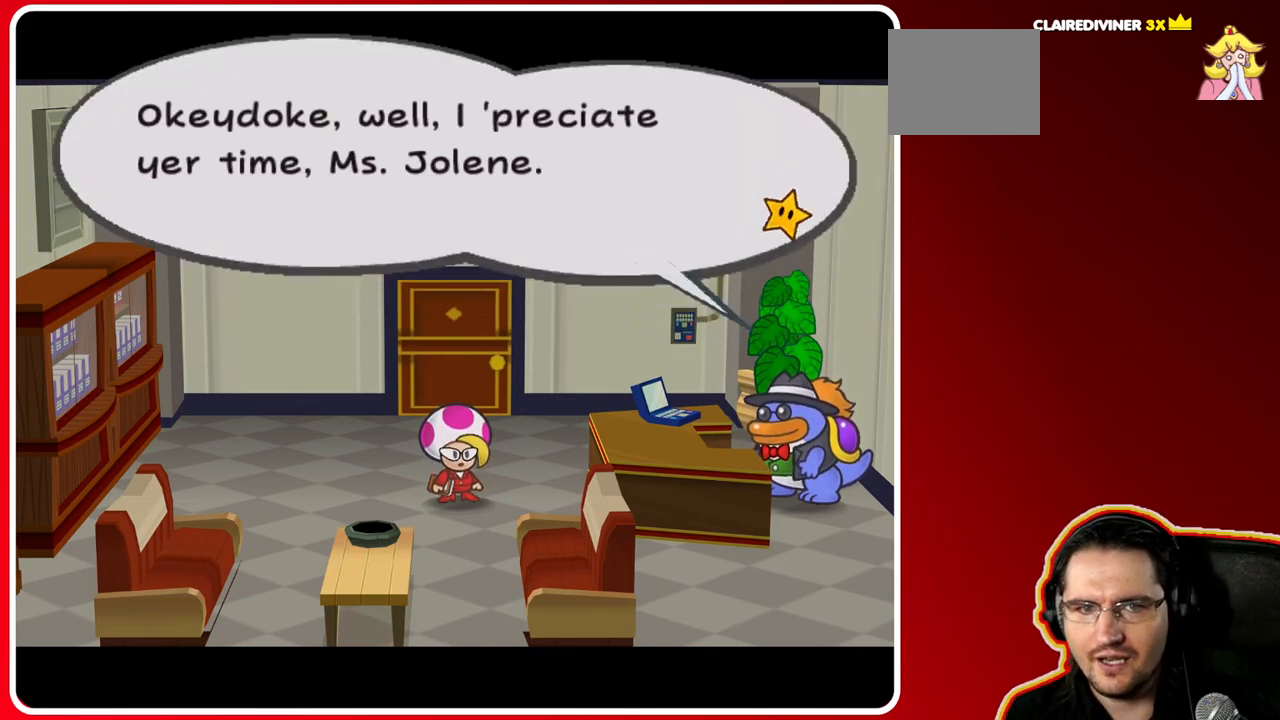
{"buttons": [], "left_stick": "center", "right_stick": "center", "events": []}
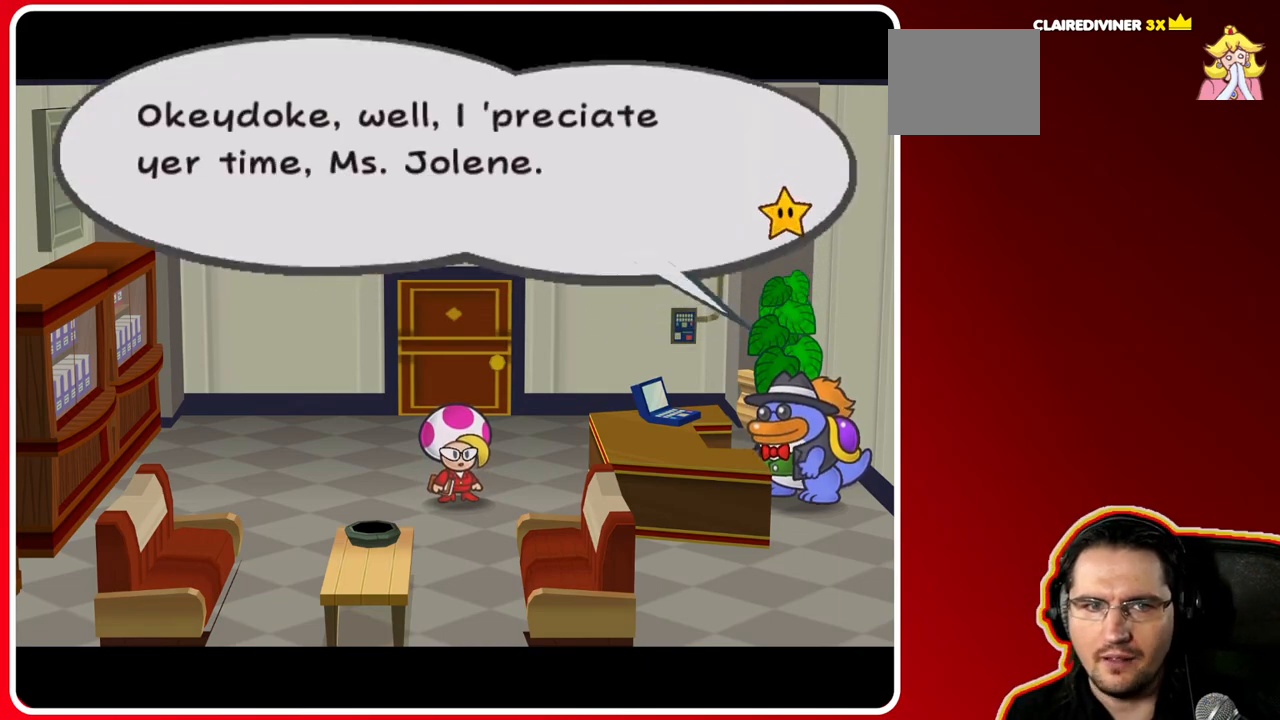
{"buttons": [], "left_stick": "center", "right_stick": "center", "events": []}
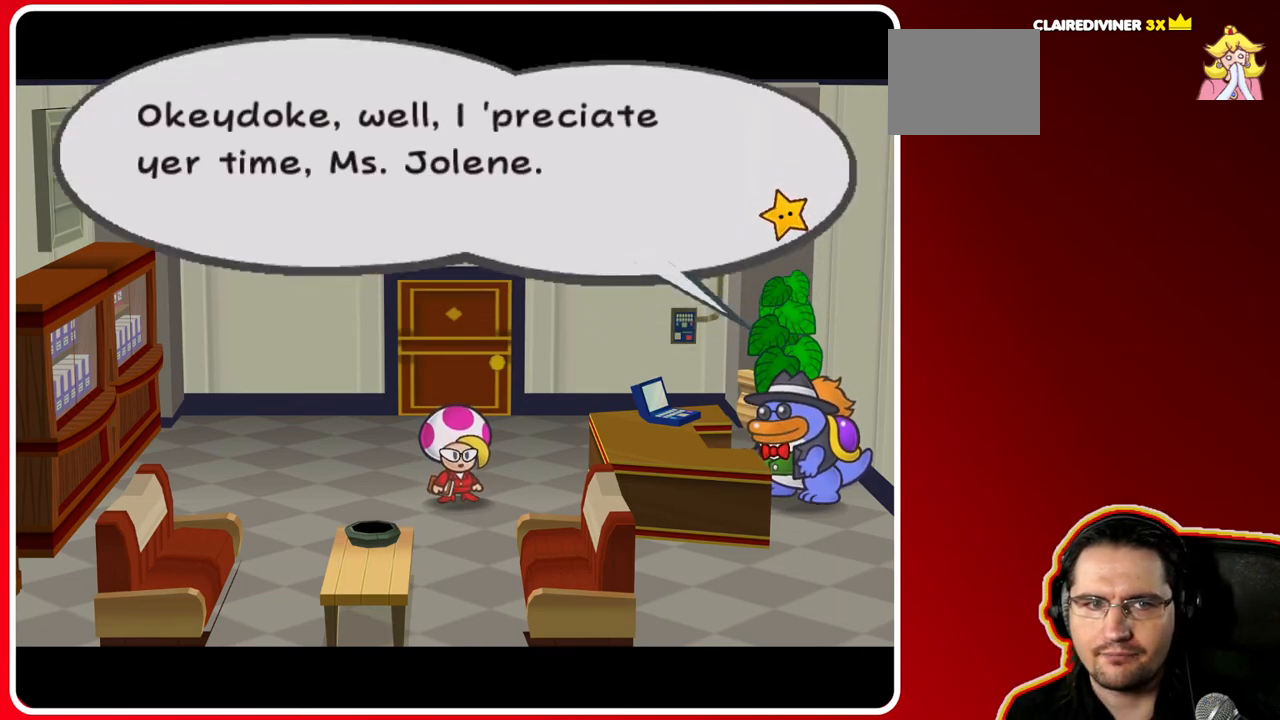
{"buttons": [], "left_stick": "center", "right_stick": "center", "events": []}
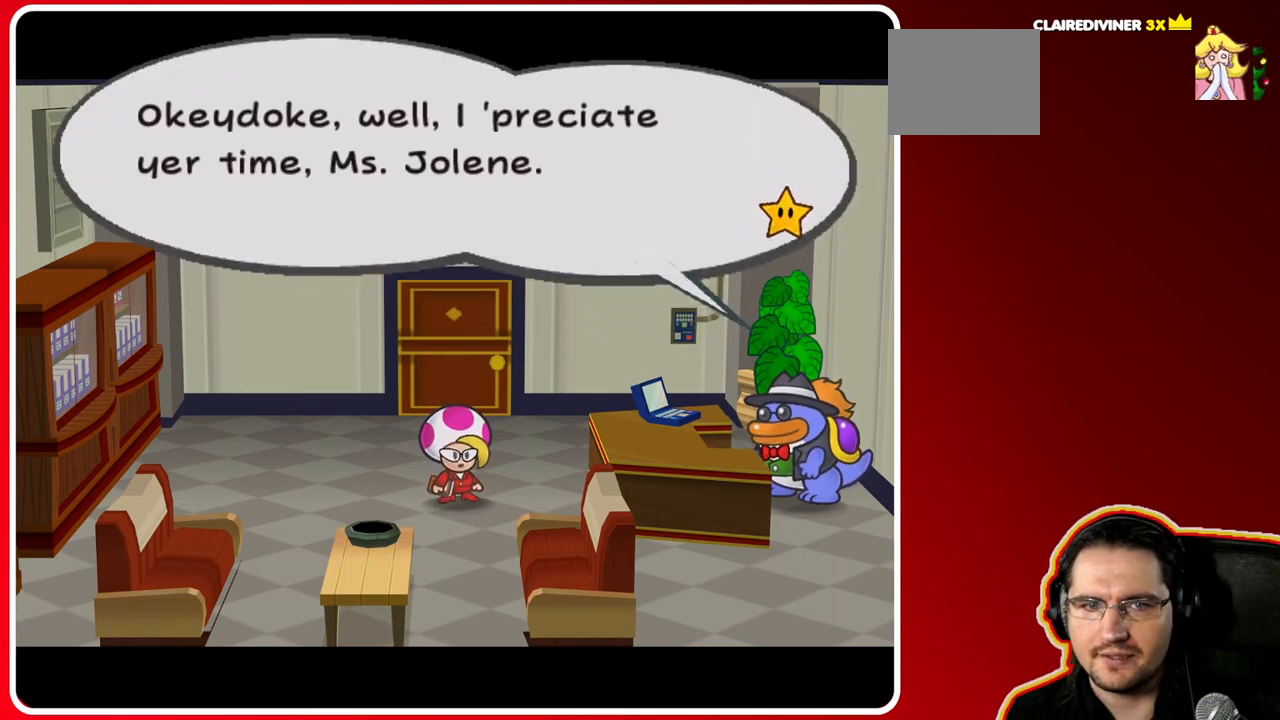
{"buttons": [], "left_stick": "center", "right_stick": "center", "events": [[133, "A", "down"], [400, "A", "up"]]}
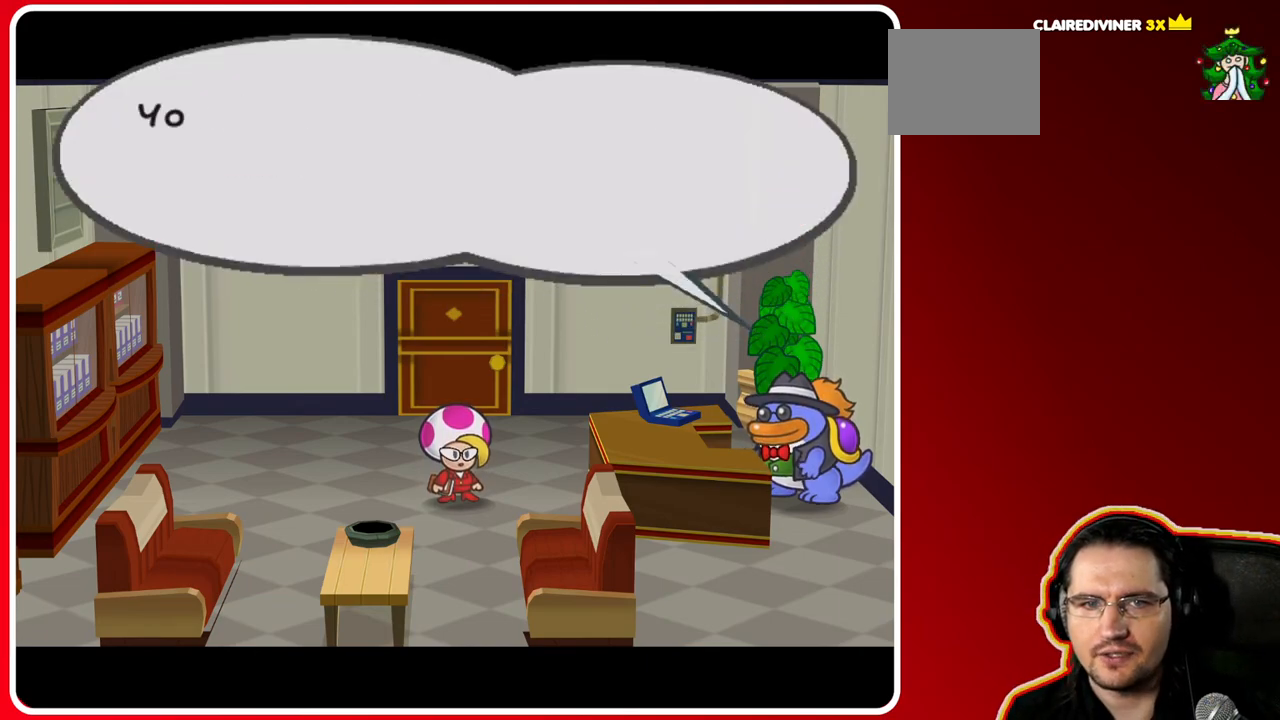
{"buttons": [], "left_stick": "center", "right_stick": "center", "events": []}
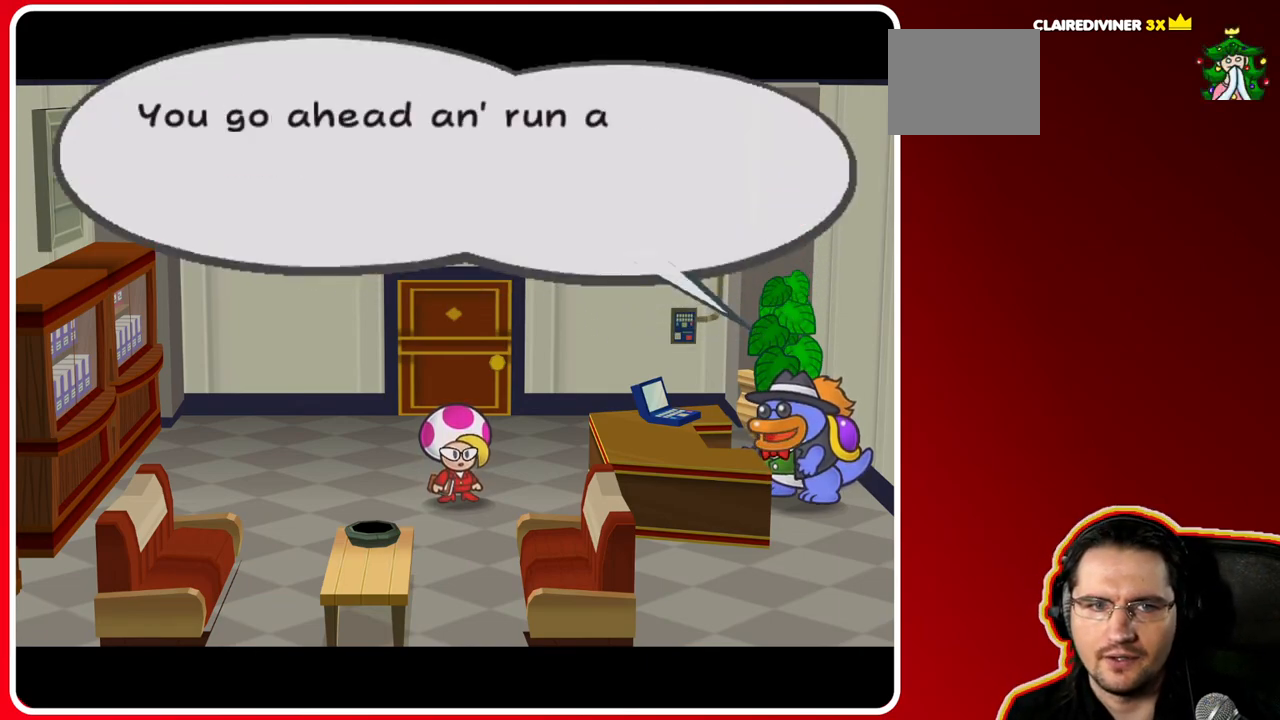
{"buttons": [], "left_stick": "center", "right_stick": "center", "events": []}
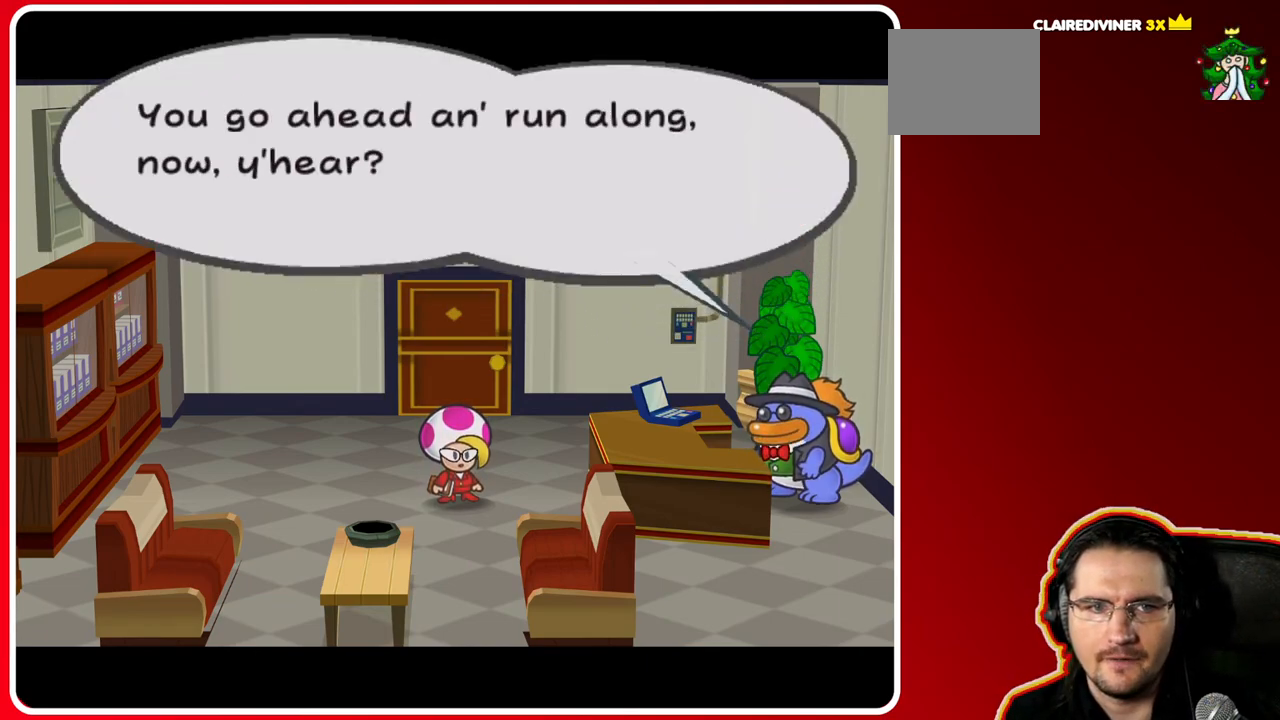
{"buttons": [], "left_stick": "center", "right_stick": "center", "events": []}
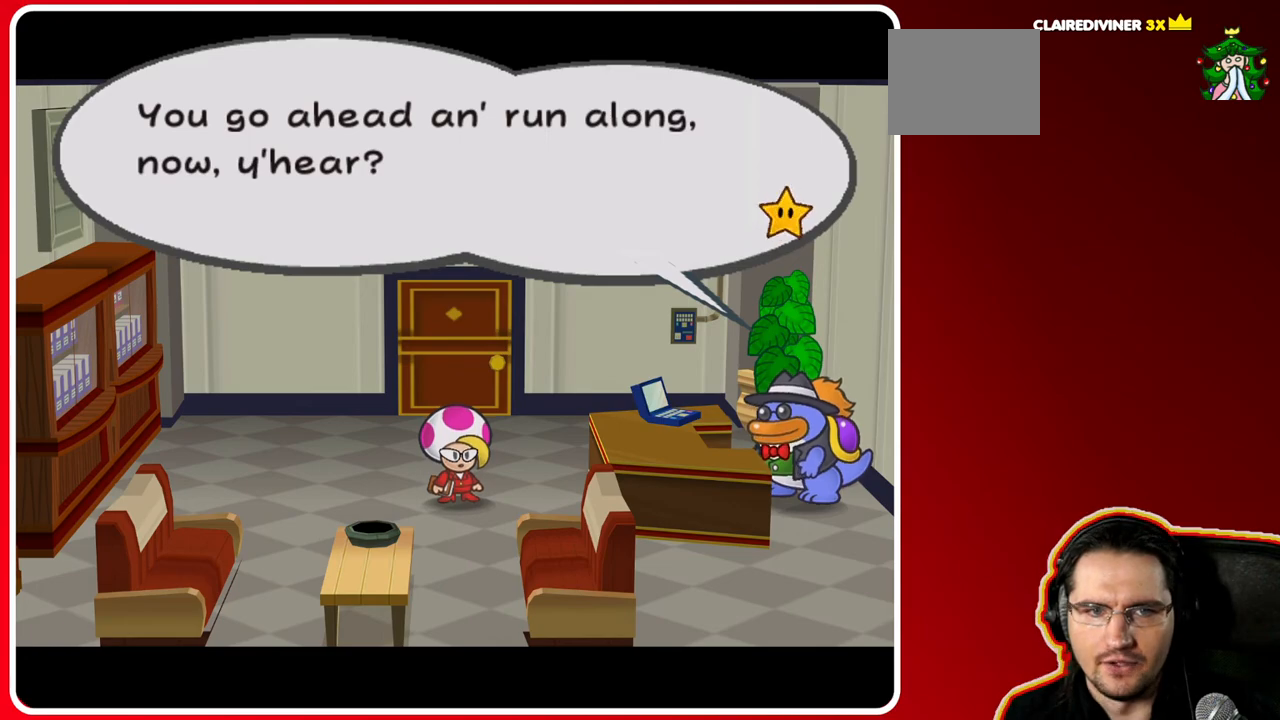
{"buttons": [], "left_stick": "center", "right_stick": "center", "events": []}
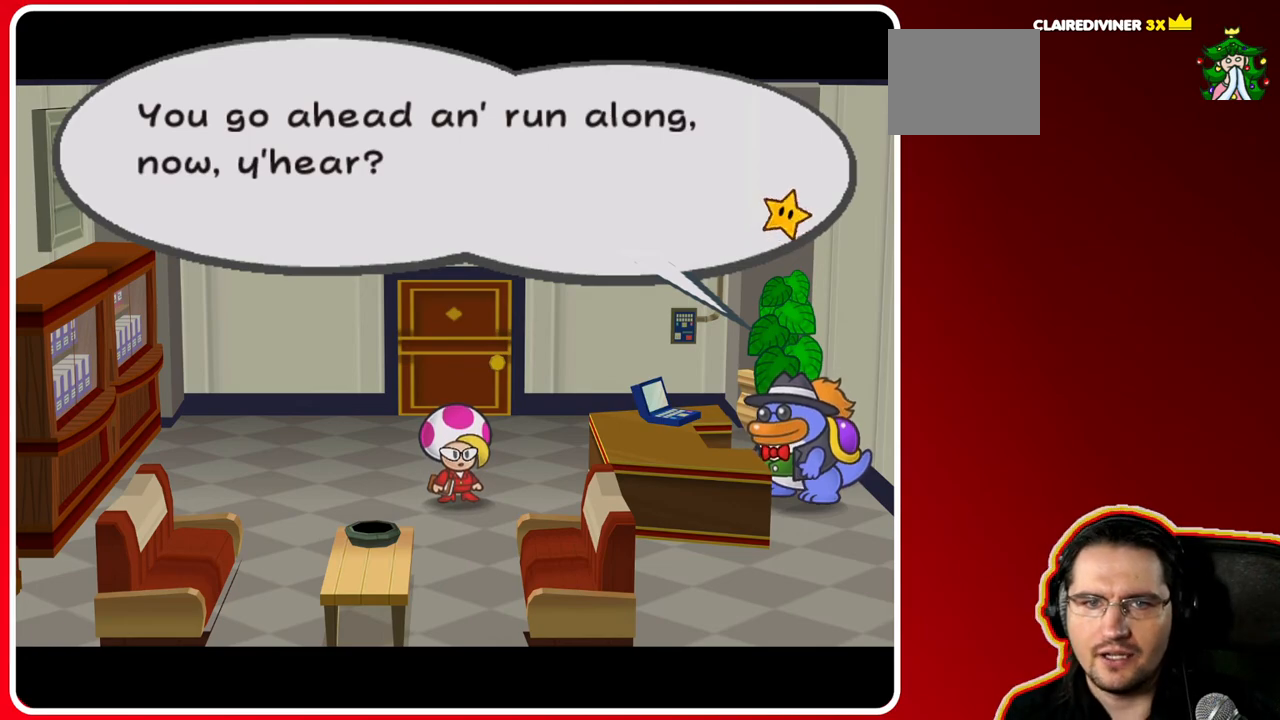
{"buttons": ["A"], "left_stick": "center", "right_stick": "center", "events": [[433, "A", "down"]]}
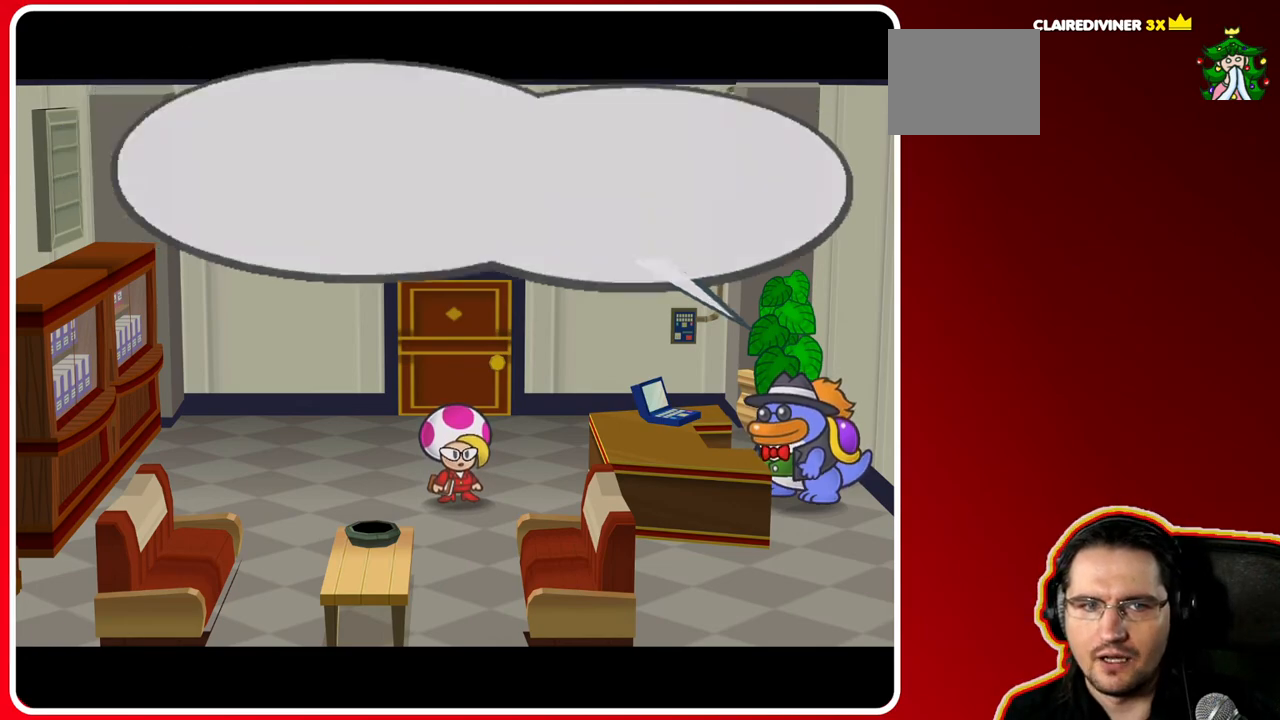
{"buttons": [], "left_stick": "center", "right_stick": "center", "events": [[150, "A", "up"]]}